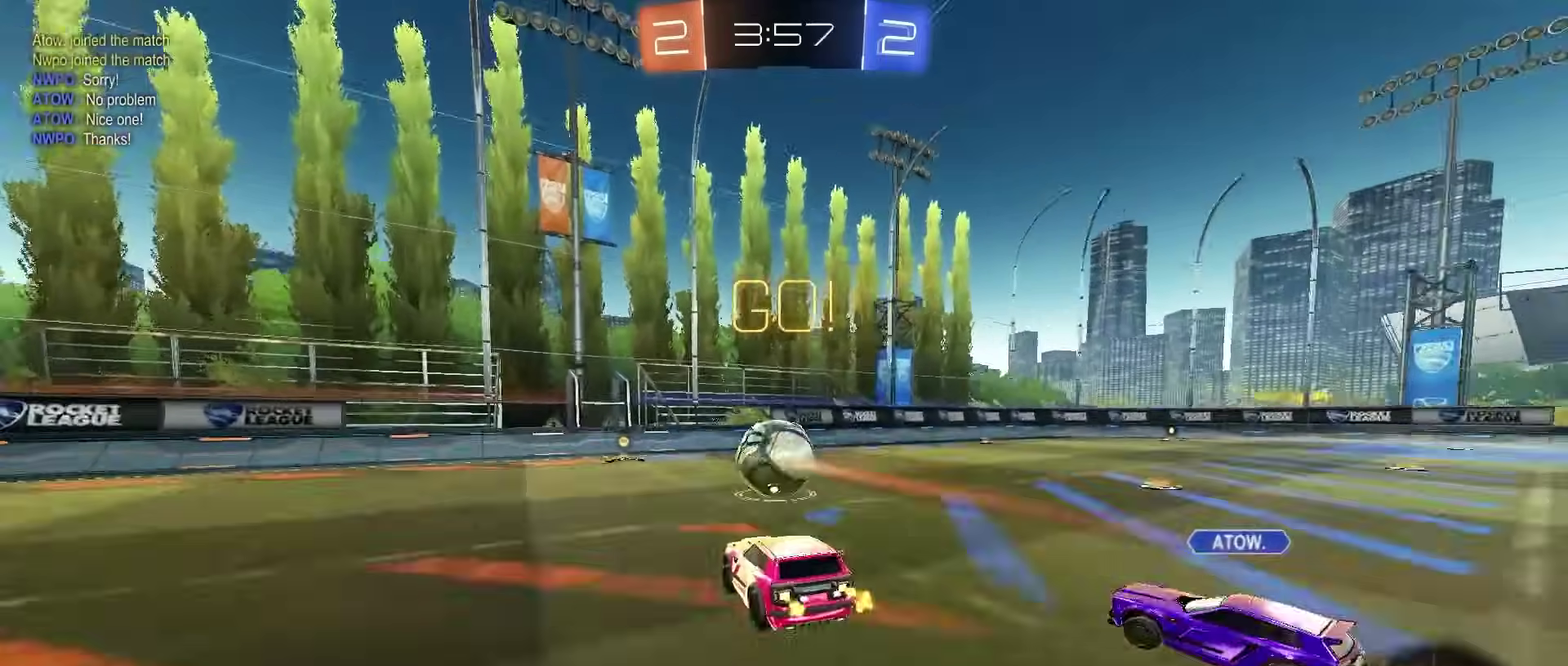
Gameplay with a controller (PlayStation layout); each line is a JSON object with the inputs held at the frame after it. "events" lists button and stick changes between this image and that frame as [ms after this image, input, new state], when the widget could be followed in between. Not read: L1.
{"buttons": ["CROSS", "R2"], "left_stick": "center", "right_stick": "center", "events": [[17, "left_stick", "center"], [133, "left_stick", "down-right"], [183, "left_stick", "center"], [500, "CROSS", "down"]]}
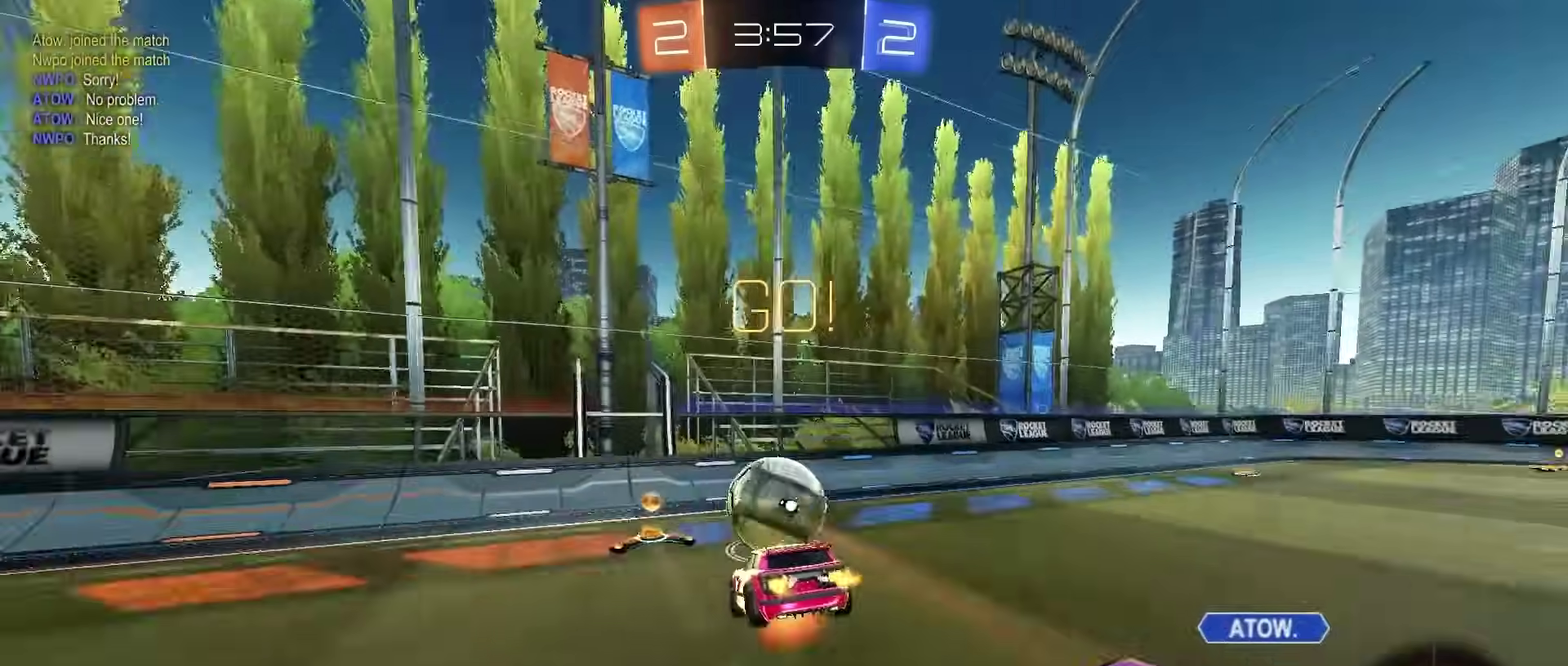
{"buttons": ["CIRCLE", "R2"], "left_stick": "down-right", "right_stick": "center", "events": [[83, "left_stick", "down-right"], [133, "CROSS", "up"], [167, "left_stick", "up-right"], [183, "R1", "down"], [217, "left_stick", "right"], [267, "left_stick", "down-right"], [417, "CIRCLE", "down"], [433, "R1", "up"]]}
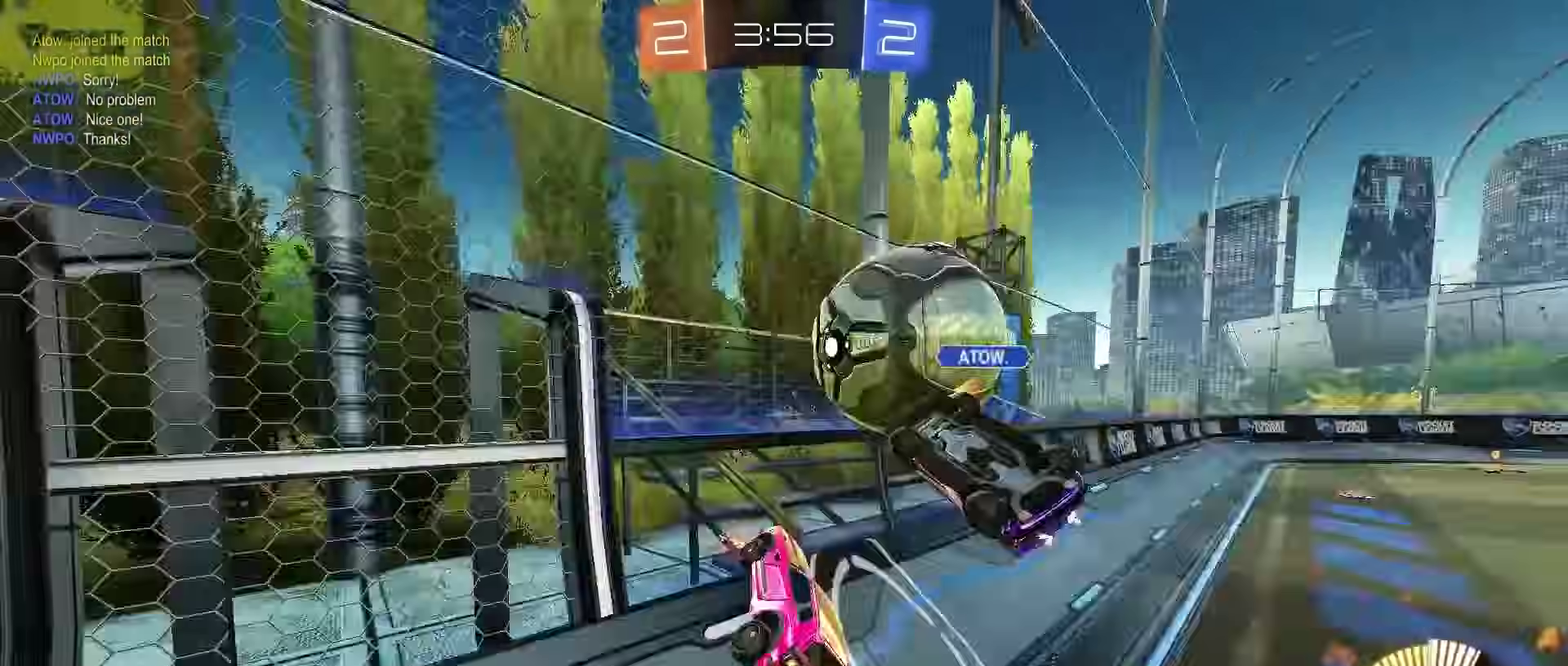
{"buttons": ["CIRCLE", "R2"], "left_stick": "right", "right_stick": "center", "events": [[50, "left_stick", "right"], [250, "left_stick", "left"], [467, "left_stick", "right"]]}
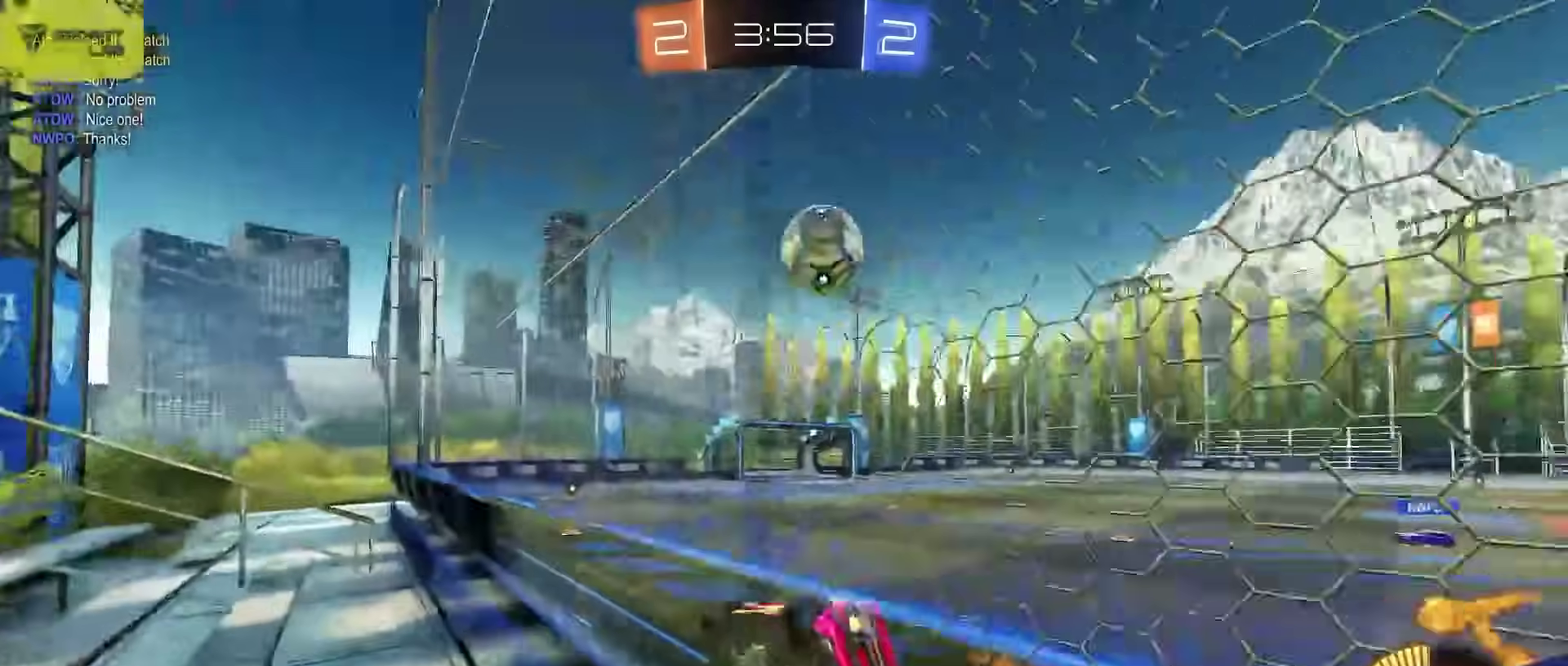
{"buttons": ["CIRCLE", "R2"], "left_stick": "center", "right_stick": "center", "events": [[17, "CROSS", "down"], [50, "left_stick", "up-left"], [67, "CROSS", "up"], [117, "CROSS", "down"], [150, "left_stick", "down"], [200, "left_stick", "down-right"], [317, "left_stick", "right"], [333, "CROSS", "up"], [400, "left_stick", "center"]]}
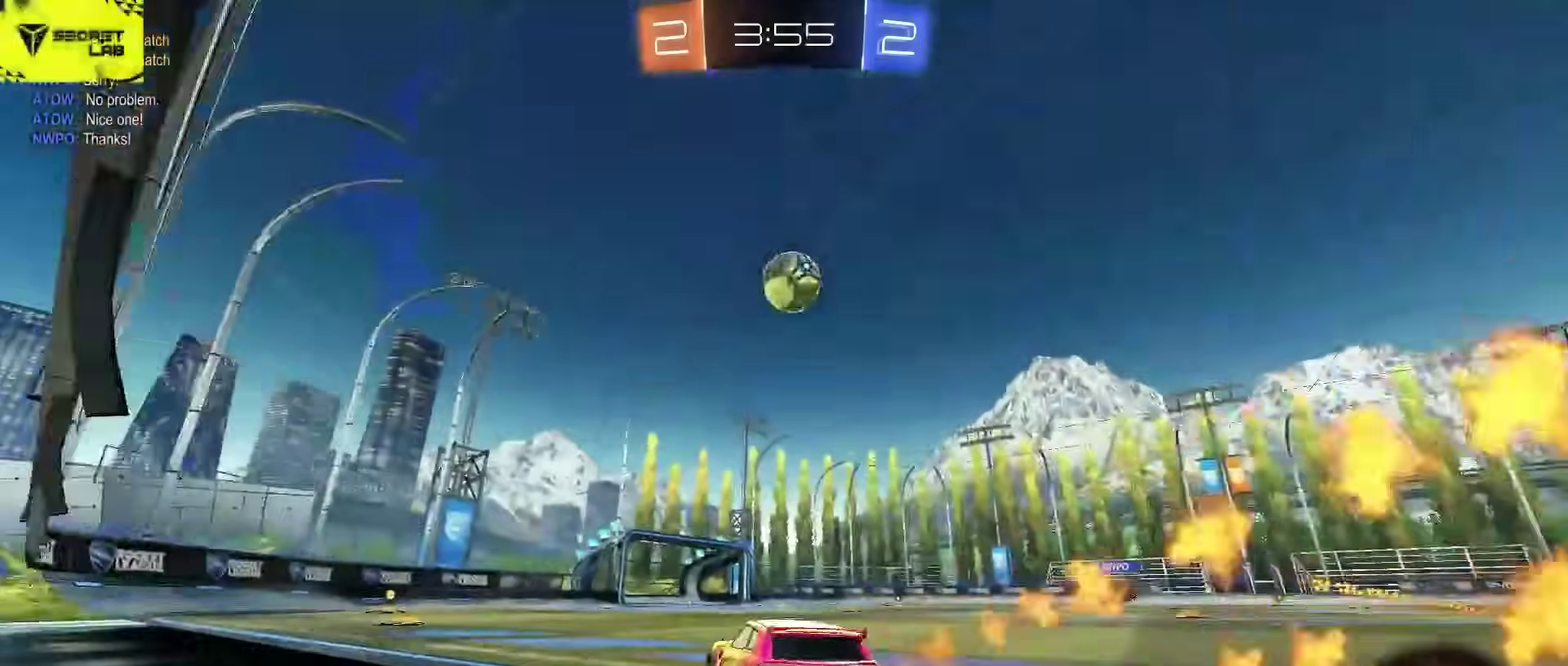
{"buttons": ["R2"], "left_stick": "down-left", "right_stick": "center", "events": [[33, "left_stick", "left"], [83, "left_stick", "center"], [217, "left_stick", "up-right"], [283, "left_stick", "center"], [400, "CIRCLE", "up"], [500, "left_stick", "down-left"]]}
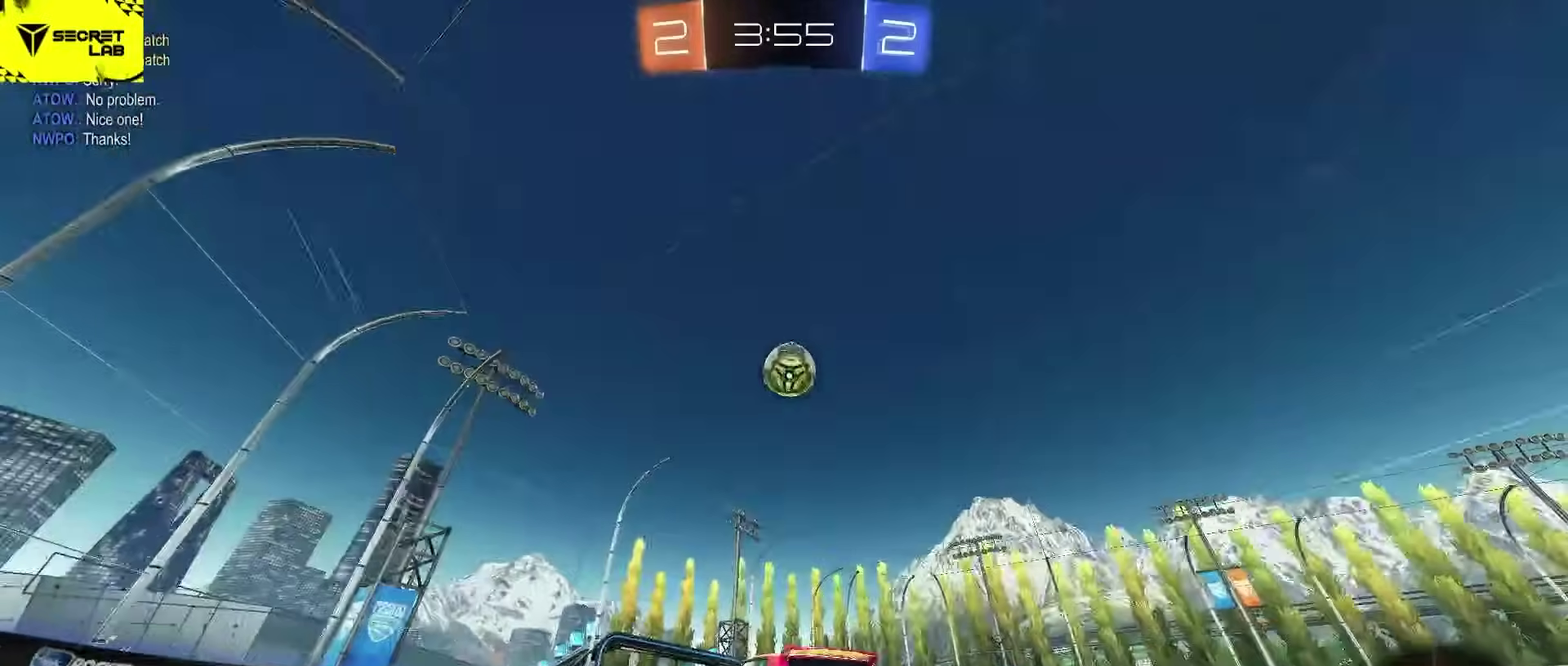
{"buttons": ["CIRCLE", "R2"], "left_stick": "center", "right_stick": "center", "events": [[167, "SQUARE", "down"], [233, "SQUARE", "up"], [317, "left_stick", "left"], [367, "CIRCLE", "down"], [433, "left_stick", "center"]]}
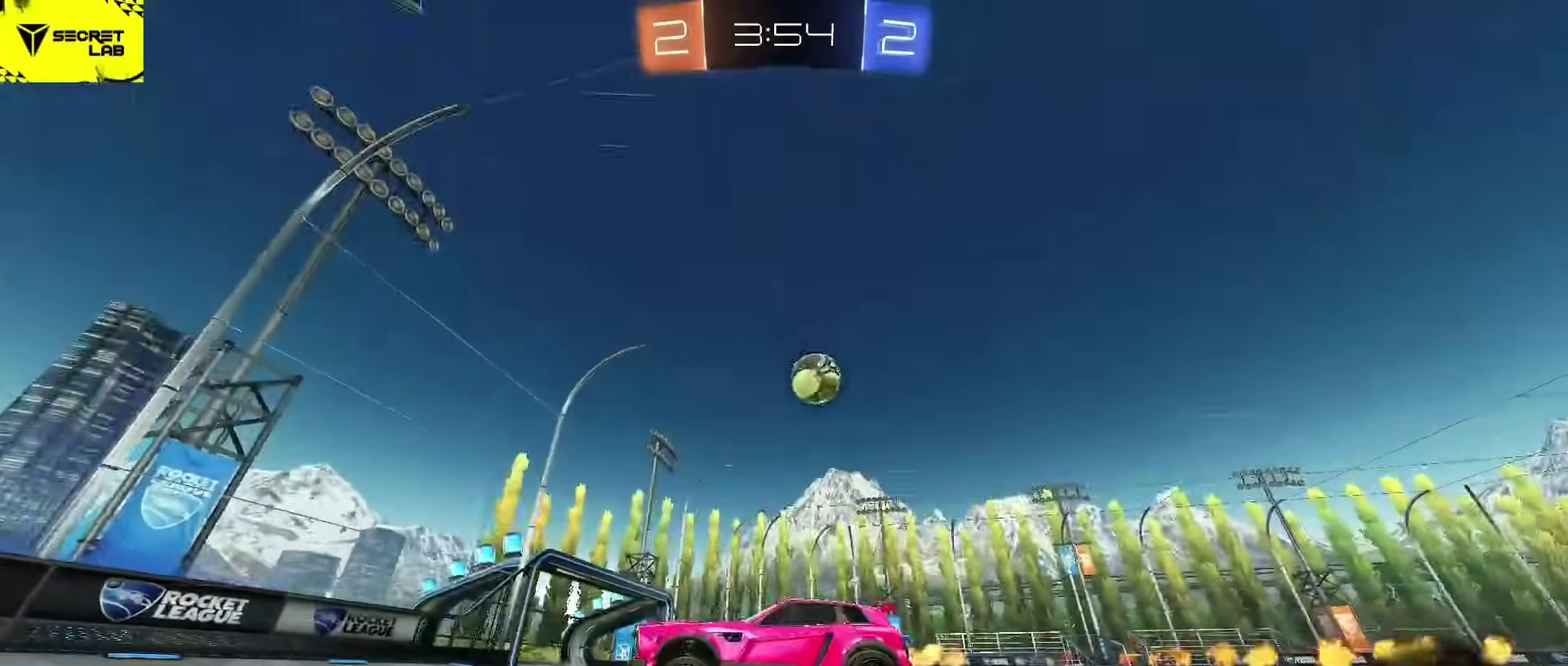
{"buttons": ["SQUARE", "R2"], "left_stick": "right", "right_stick": "center", "events": [[17, "left_stick", "right"], [50, "SQUARE", "down"], [150, "SQUARE", "up"], [417, "CIRCLE", "up"], [467, "SQUARE", "down"]]}
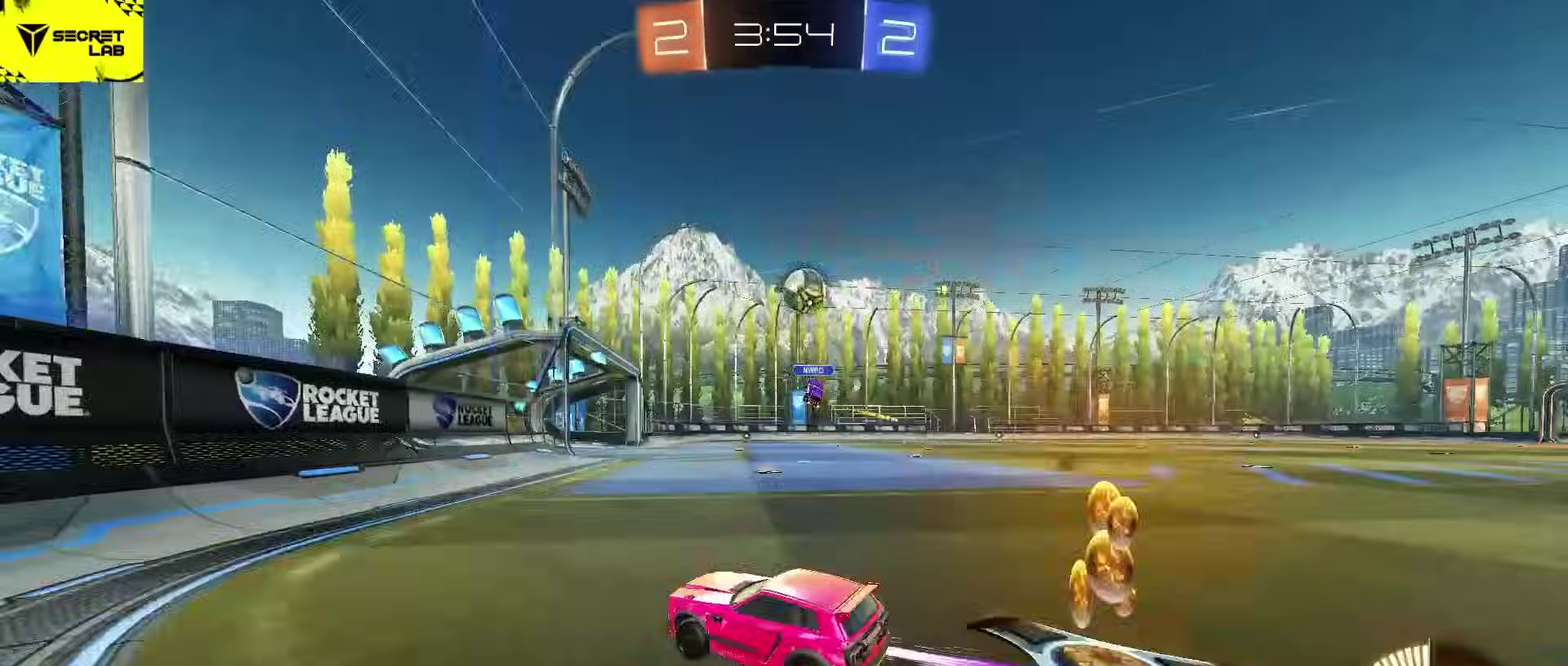
{"buttons": ["TRIANGLE", "R2"], "left_stick": "center", "right_stick": "center", "events": [[33, "SQUARE", "up"], [117, "CIRCLE", "down"], [250, "left_stick", "center"], [400, "CIRCLE", "up"], [500, "TRIANGLE", "down"]]}
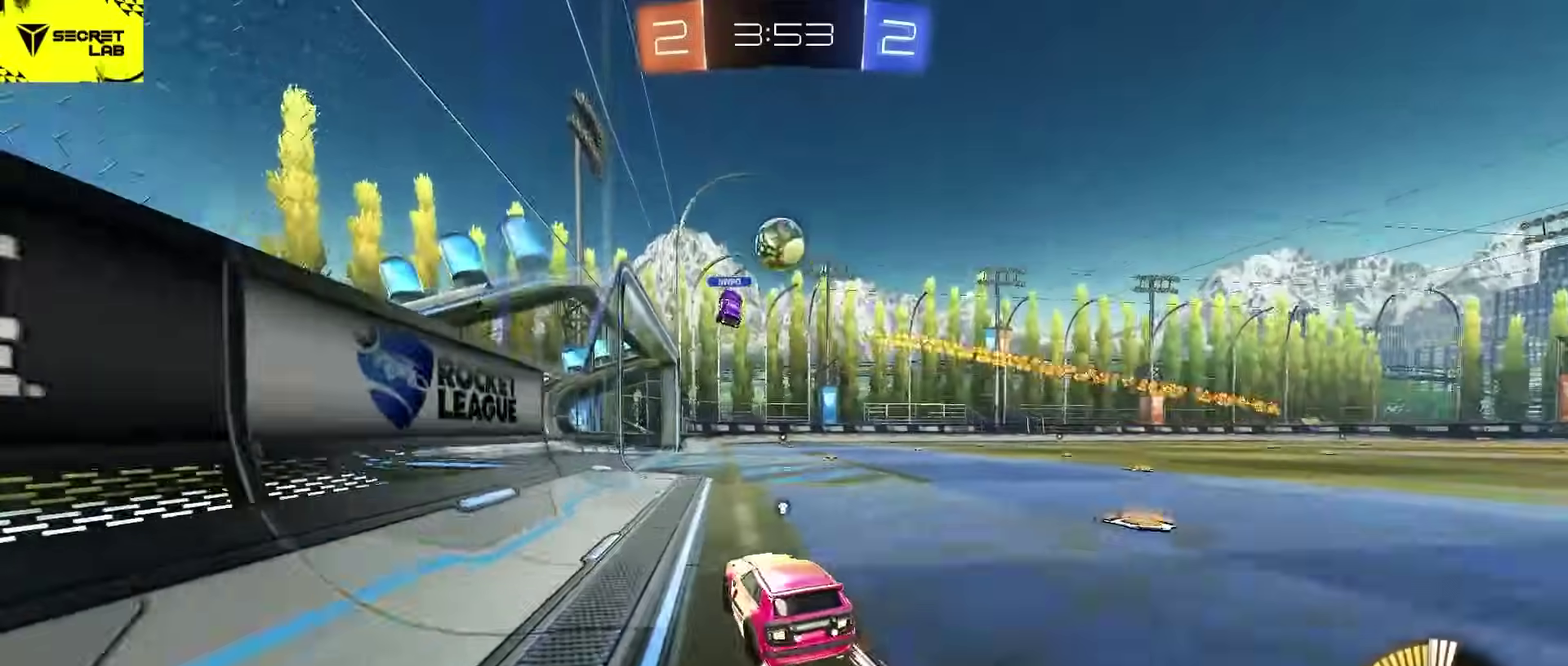
{"buttons": ["R2"], "left_stick": "center", "right_stick": "center", "events": [[117, "TRIANGLE", "up"]]}
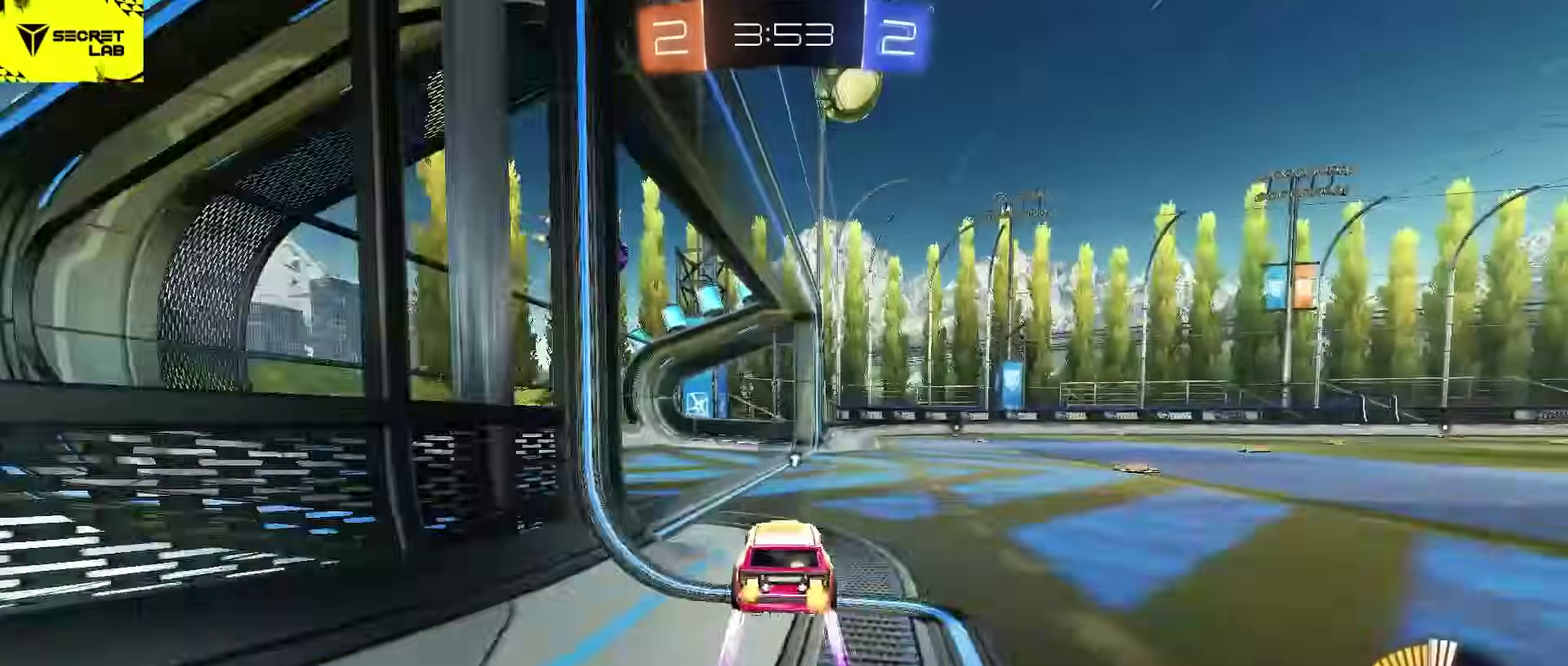
{"buttons": ["CIRCLE", "R2"], "left_stick": "left", "right_stick": "center"}
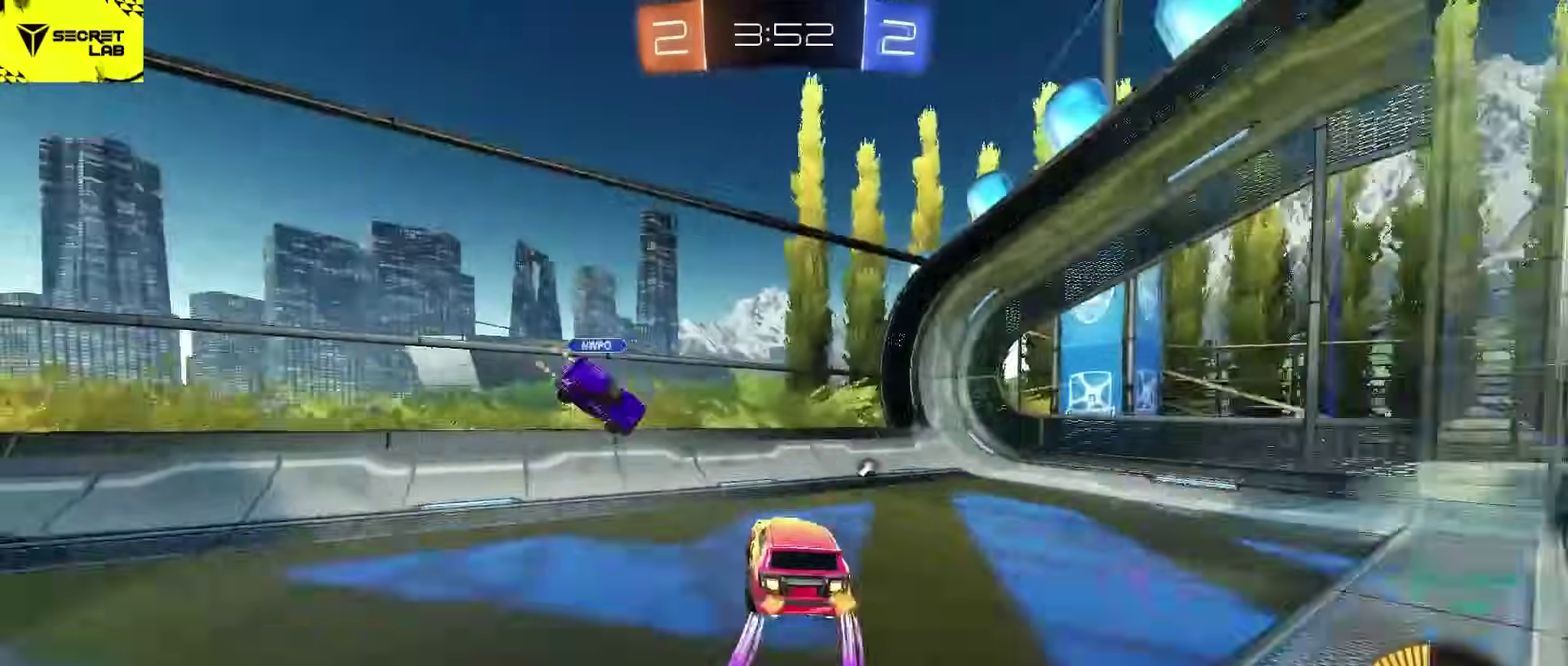
{"buttons": ["R2"], "left_stick": "left", "right_stick": "center", "events": [[83, "TRIANGLE", "down"], [250, "TRIANGLE", "up"], [367, "left_stick", "center"], [483, "left_stick", "left"], [500, "CIRCLE", "up"]]}
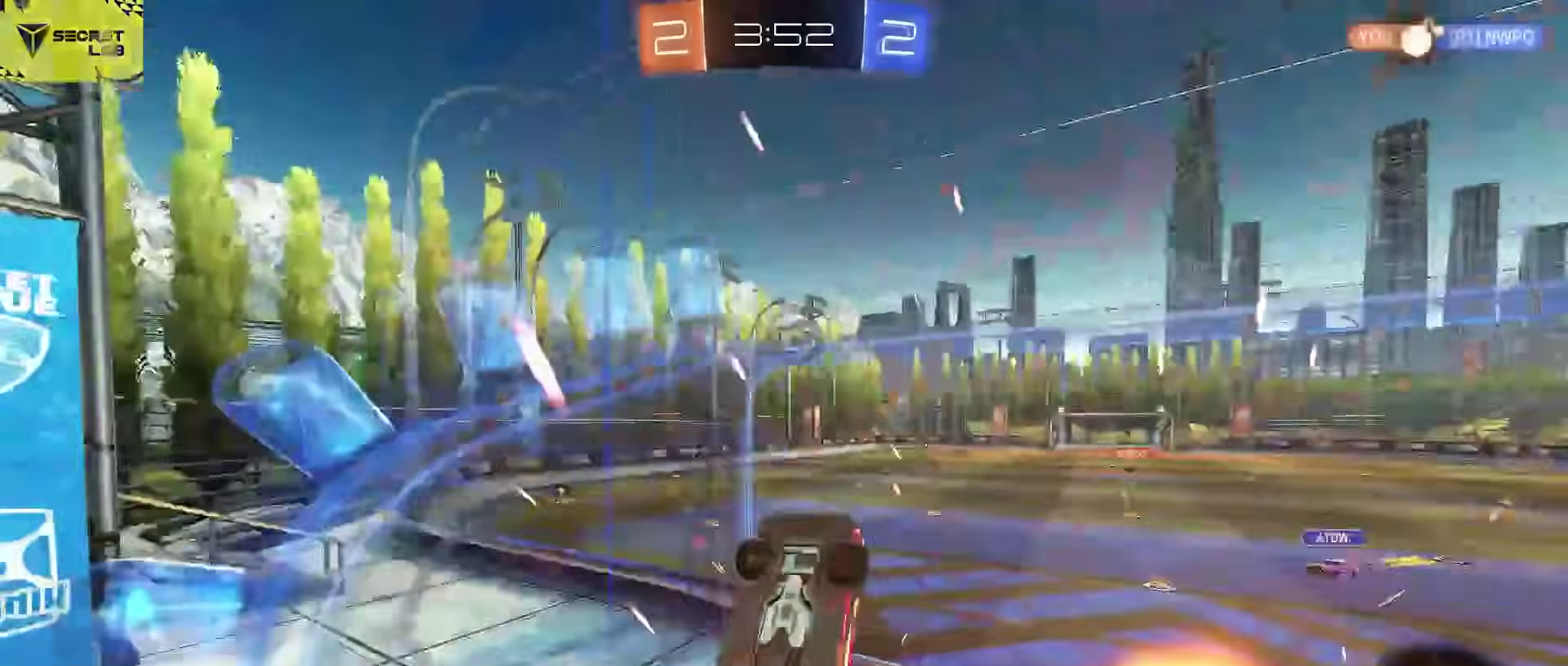
{"buttons": ["L2", "R2"], "left_stick": "up", "right_stick": "center", "events": [[200, "CROSS", "down"], [250, "left_stick", "down-right"], [317, "L2", "down"], [367, "CROSS", "up"], [450, "left_stick", "up"]]}
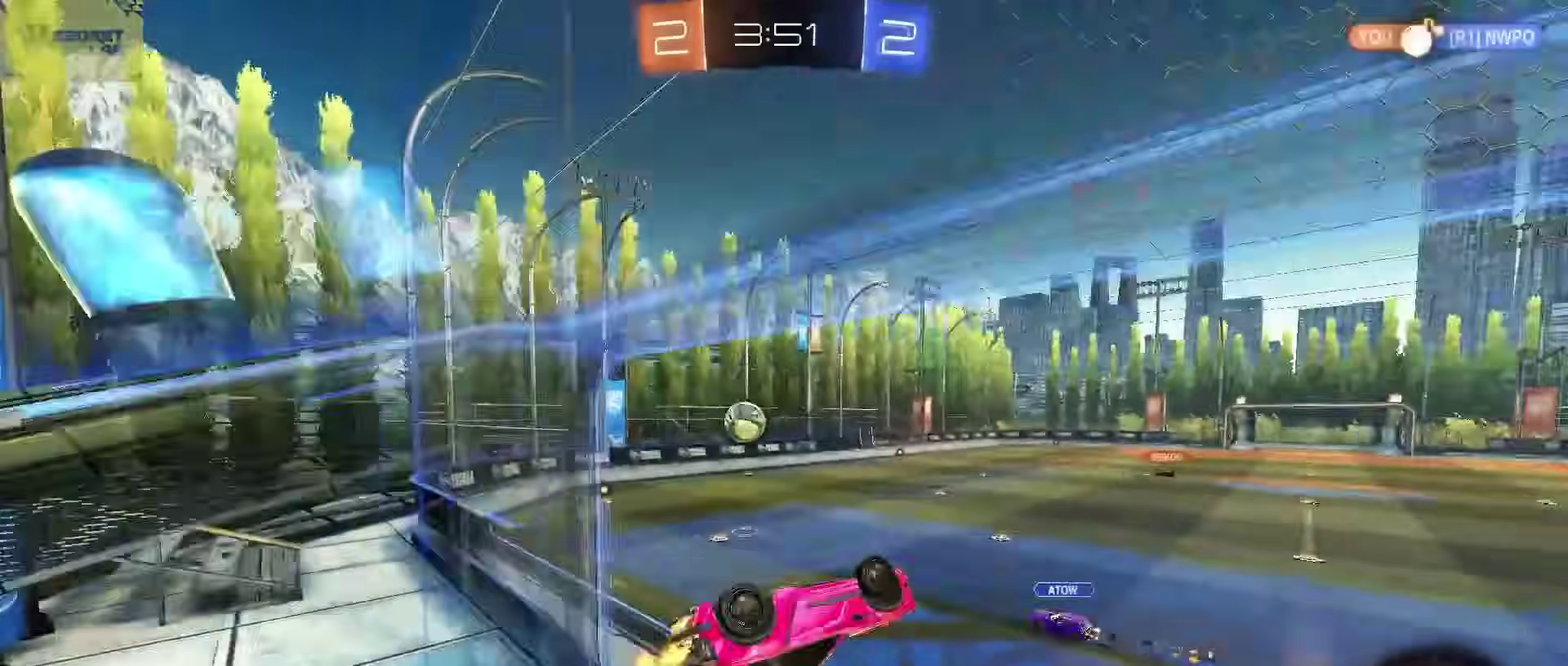
{"buttons": ["R2"], "left_stick": "center", "right_stick": "center", "events": [[150, "left_stick", "left"], [217, "left_stick", "down-left"], [300, "L2", "up"], [333, "left_stick", "down"], [500, "left_stick", "center"]]}
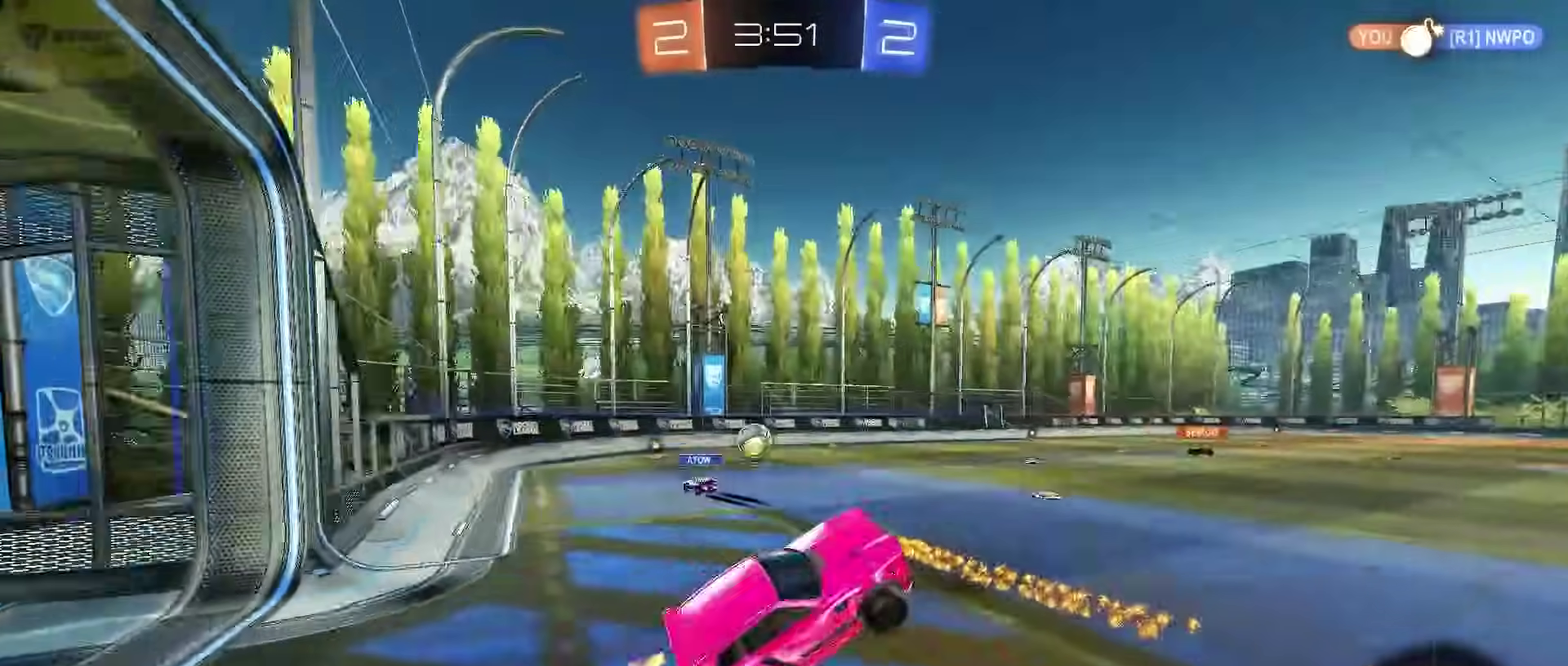
{"buttons": ["R2"], "left_stick": "left", "right_stick": "center", "events": [[33, "left_stick", "up"], [83, "CROSS", "down"], [200, "CROSS", "up"], [217, "left_stick", "center"], [233, "CIRCLE", "down"], [467, "left_stick", "left"], [483, "CIRCLE", "up"]]}
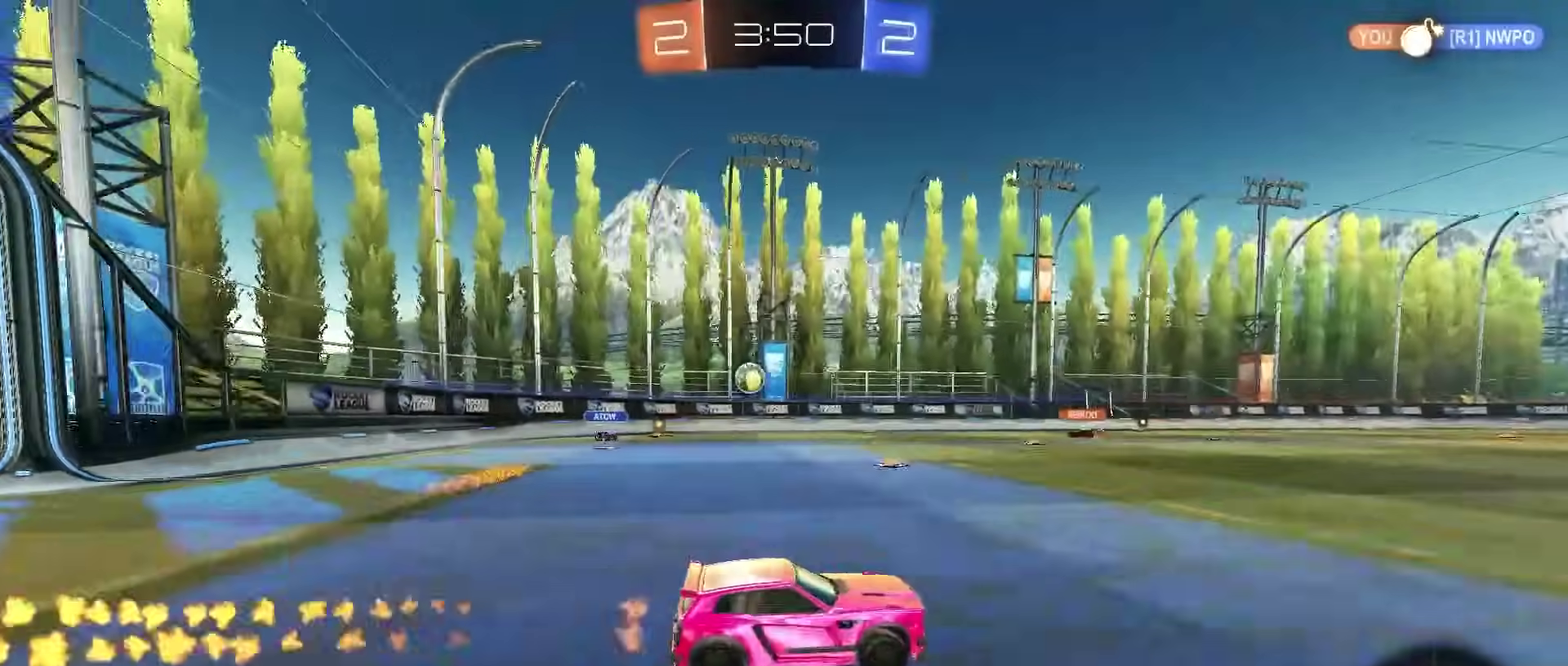
{"buttons": ["R2"], "left_stick": "left", "right_stick": "center", "events": [[100, "left_stick", "center"], [267, "left_stick", "left"], [333, "SQUARE", "down"], [450, "SQUARE", "up"]]}
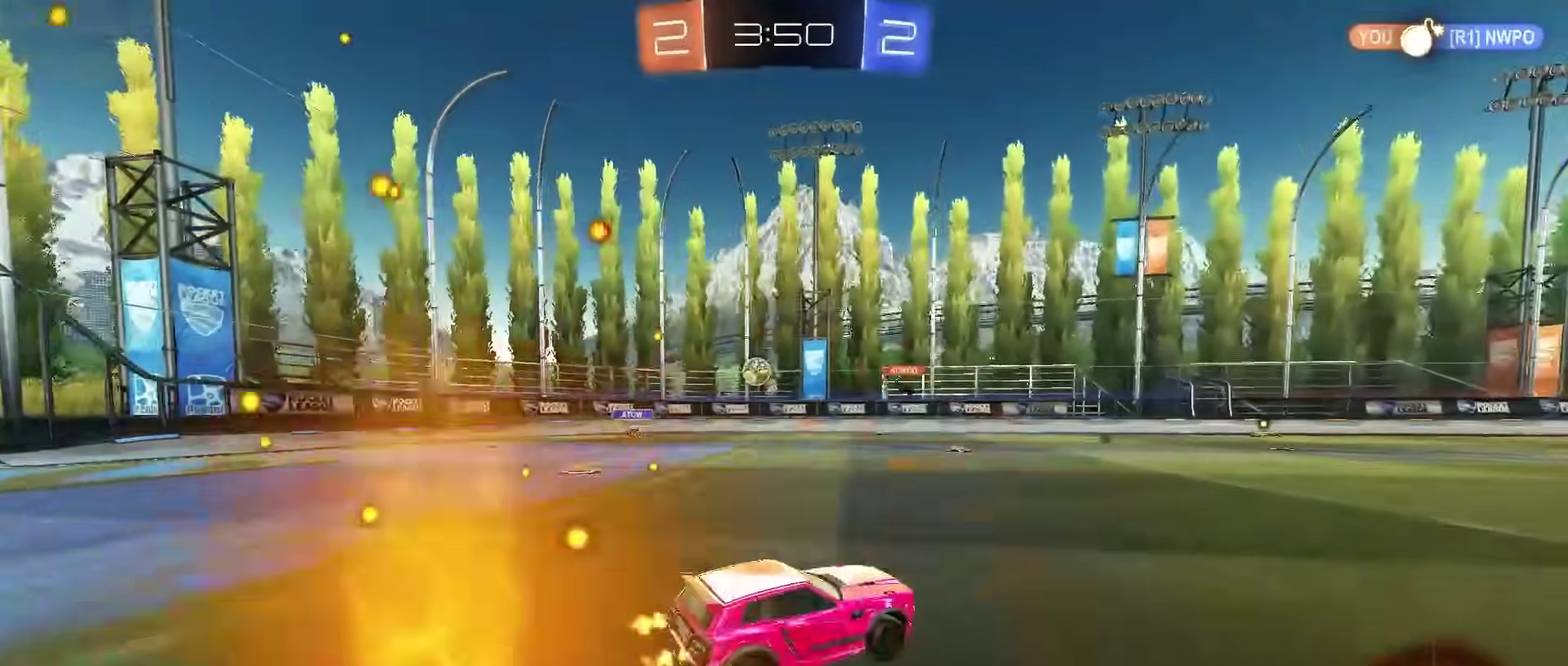
{"buttons": ["R2"], "left_stick": "center", "right_stick": "center", "events": [[267, "left_stick", "center"]]}
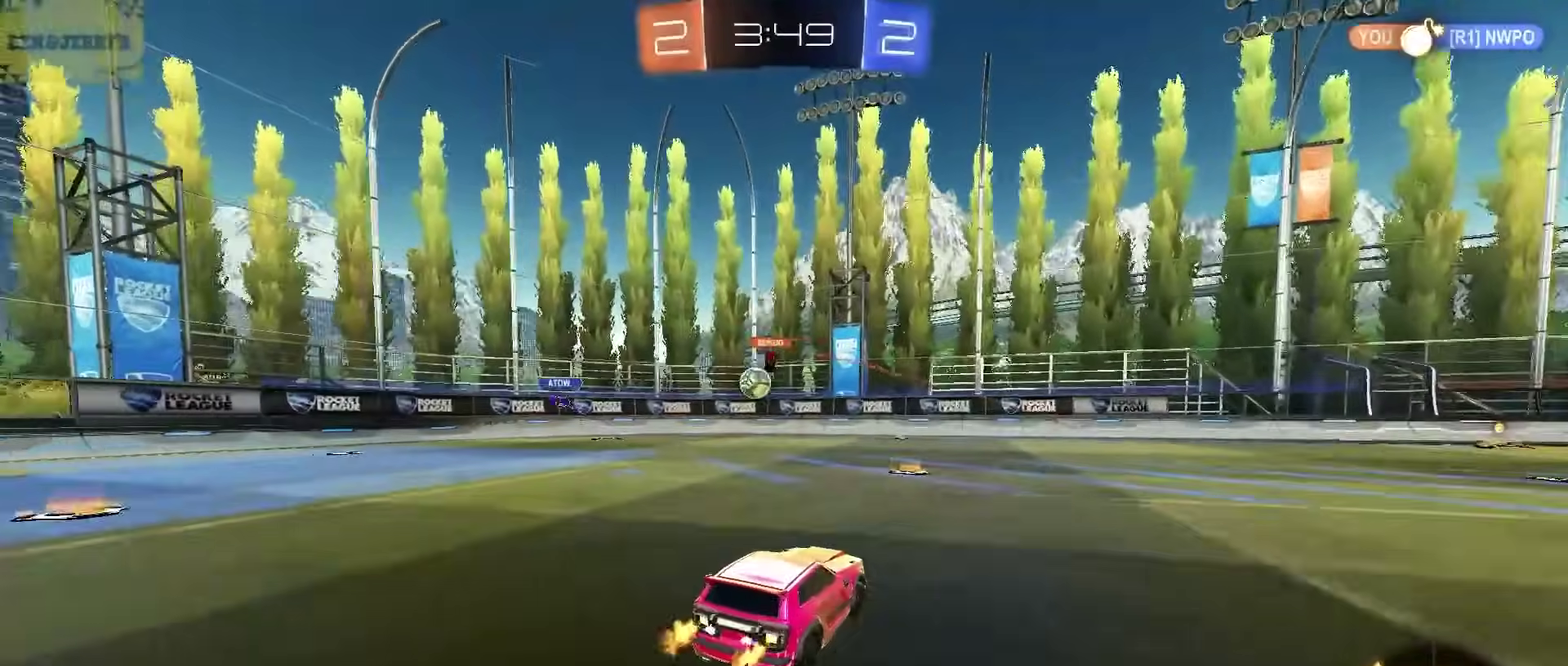
{"buttons": ["R2"], "left_stick": "right", "right_stick": "center", "events": [[250, "left_stick", "up-right"], [417, "left_stick", "right"], [433, "SQUARE", "down"], [500, "SQUARE", "up"]]}
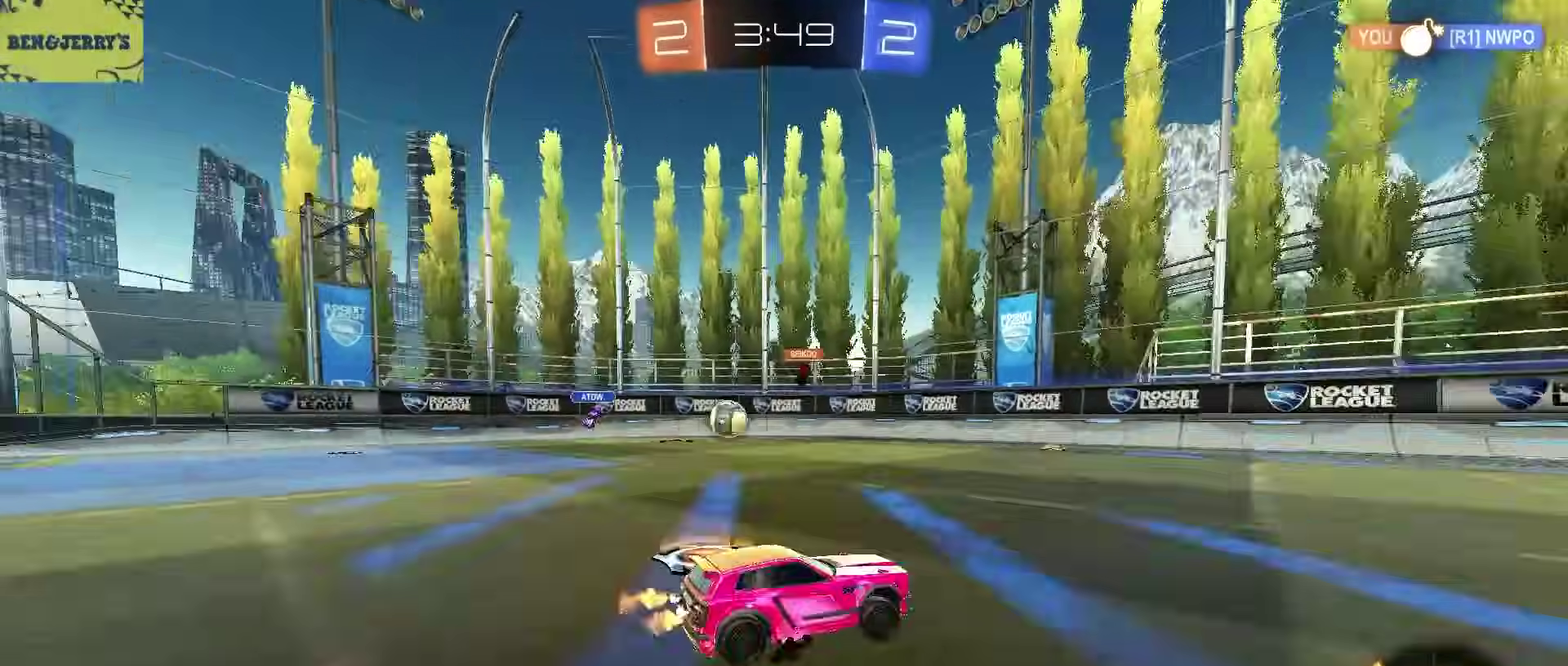
{"buttons": ["R2"], "left_stick": "left", "right_stick": "center", "events": [[117, "left_stick", "up-right"], [183, "left_stick", "center"], [417, "left_stick", "left"]]}
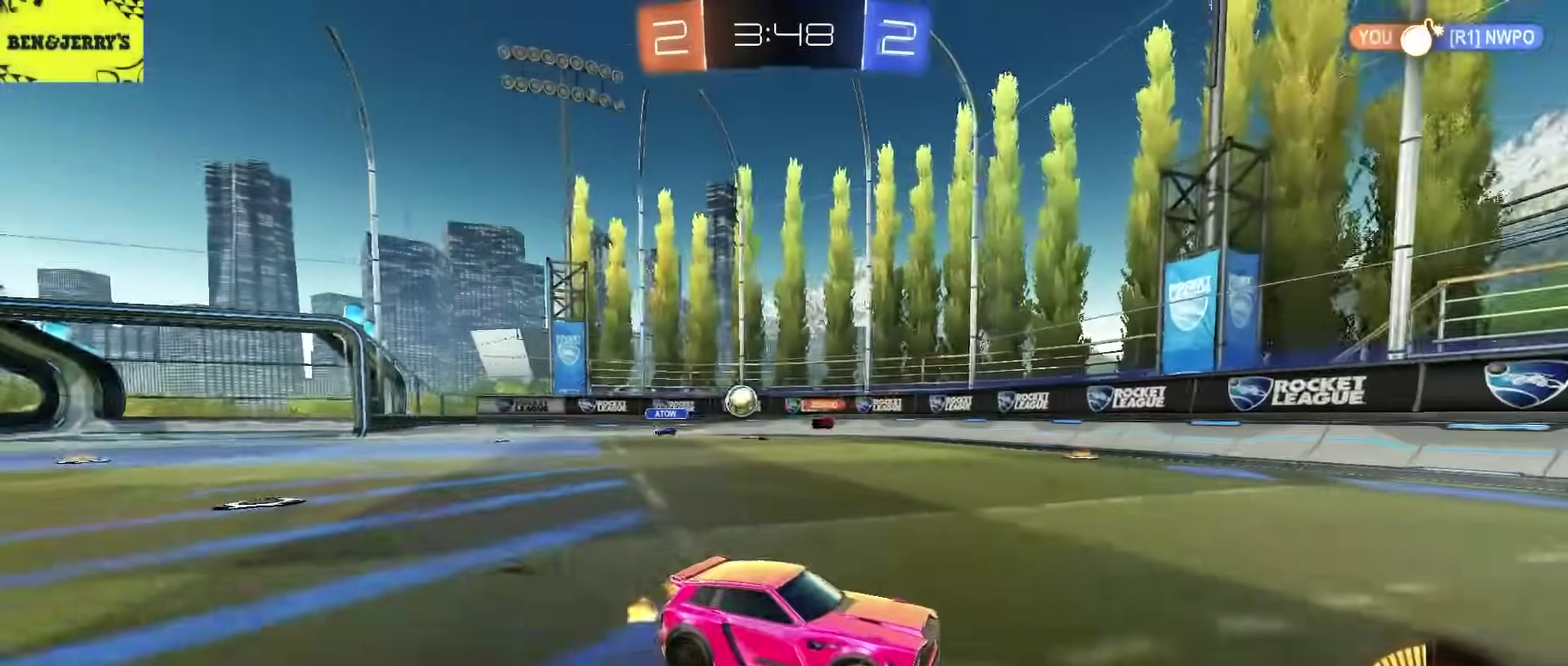
{"buttons": ["R2"], "left_stick": "left", "right_stick": "center", "events": [[33, "SQUARE", "down"], [133, "SQUARE", "up"], [300, "SQUARE", "down"], [383, "SQUARE", "up"]]}
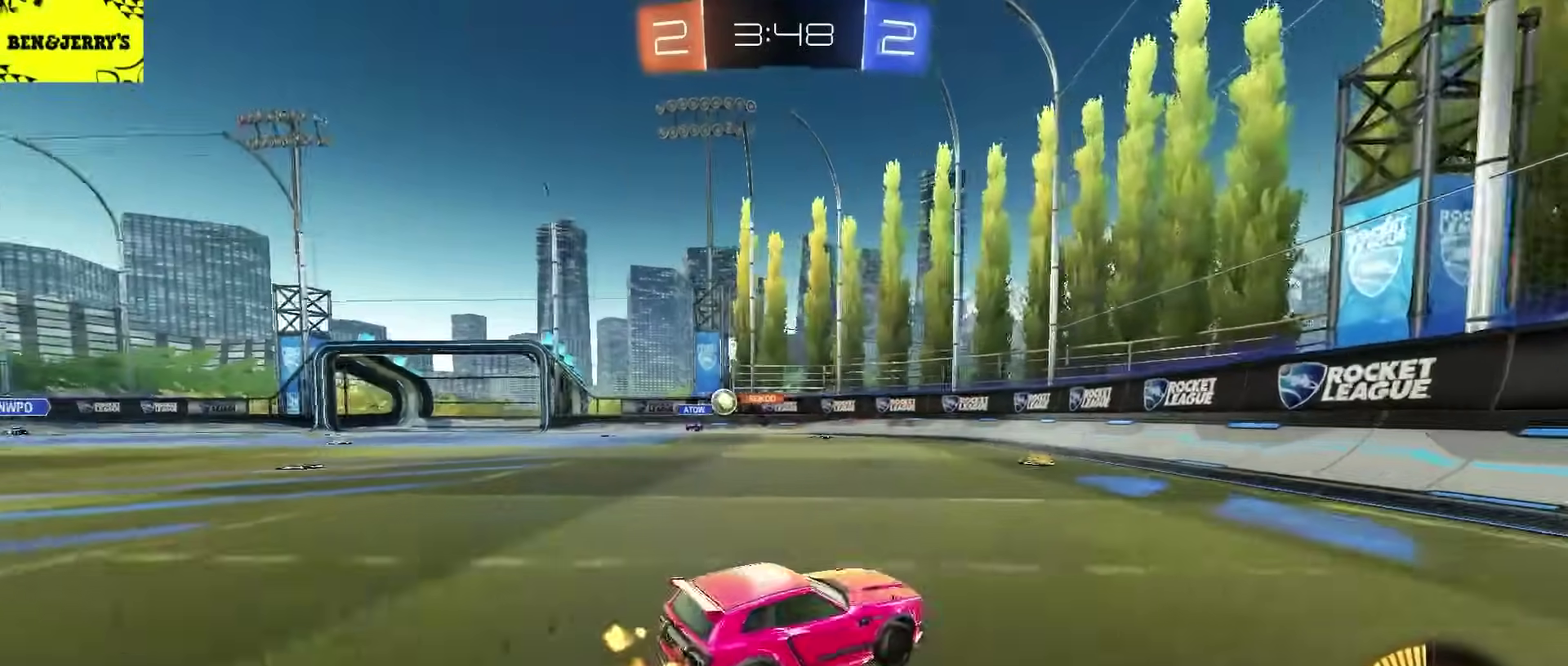
{"buttons": ["R2"], "left_stick": "left", "right_stick": "center", "events": [[167, "SQUARE", "down"], [267, "SQUARE", "up"]]}
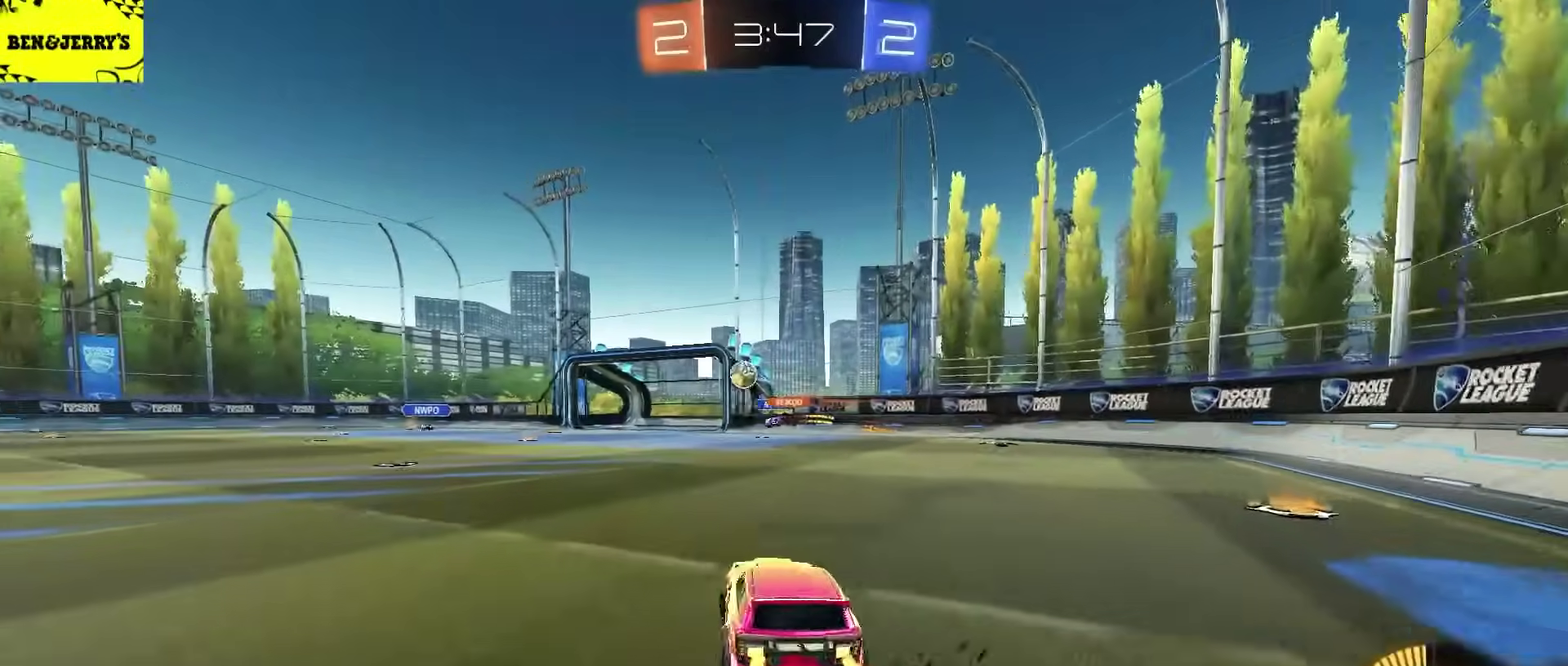
{"buttons": ["CIRCLE", "R2"], "left_stick": "left", "right_stick": "center", "events": [[183, "CIRCLE", "down"]]}
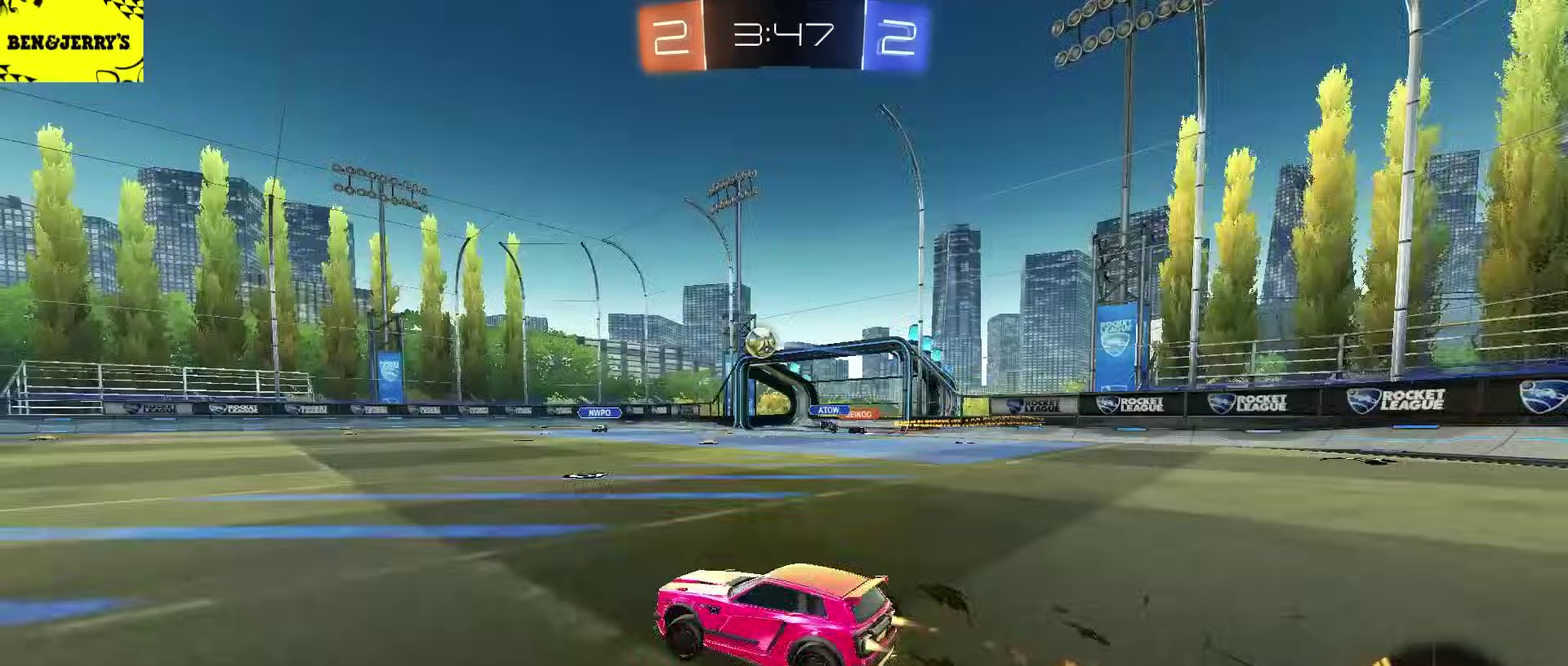
{"buttons": ["CROSS", "CIRCLE", "L2", "R2"], "left_stick": "down-right", "right_stick": "center"}
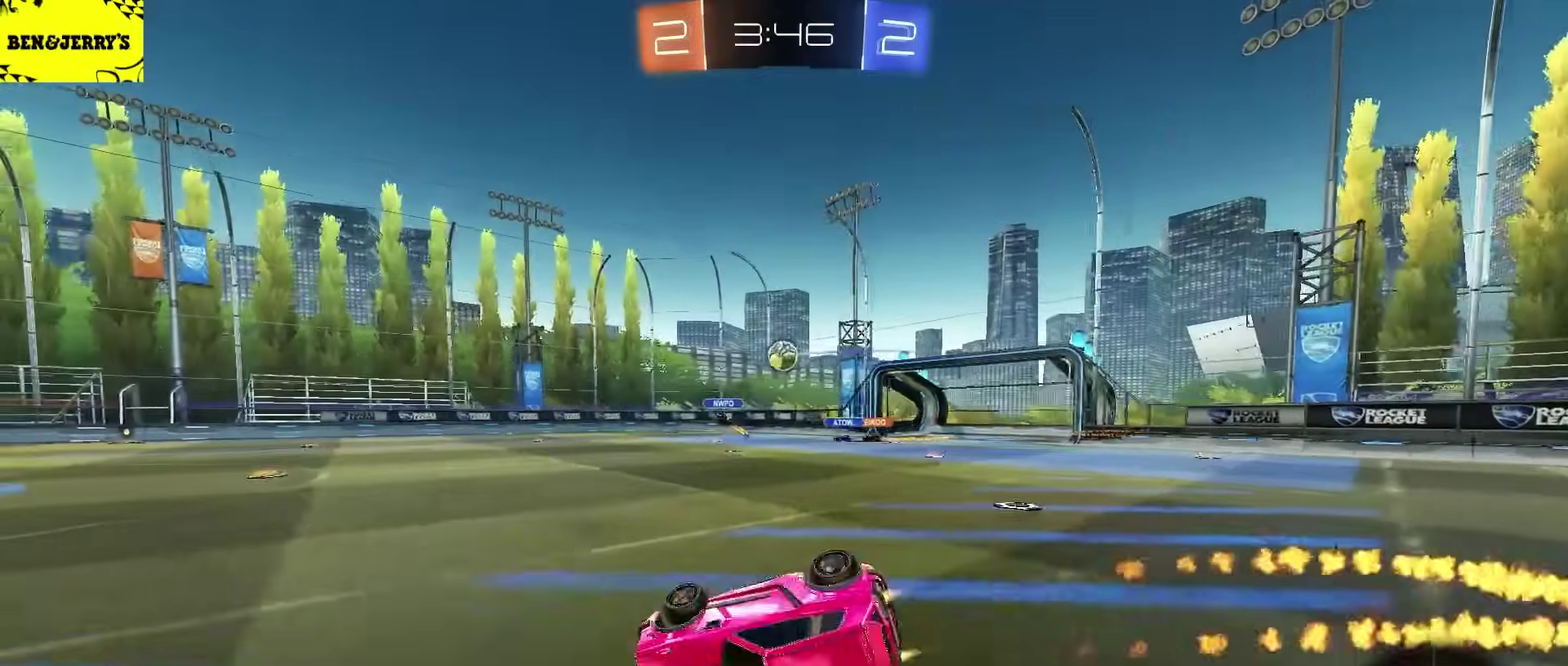
{"buttons": ["L2", "R2"], "left_stick": "down-left", "right_stick": "center", "events": [[50, "CROSS", "up"], [150, "CIRCLE", "up"], [250, "left_stick", "down"], [367, "left_stick", "down-left"]]}
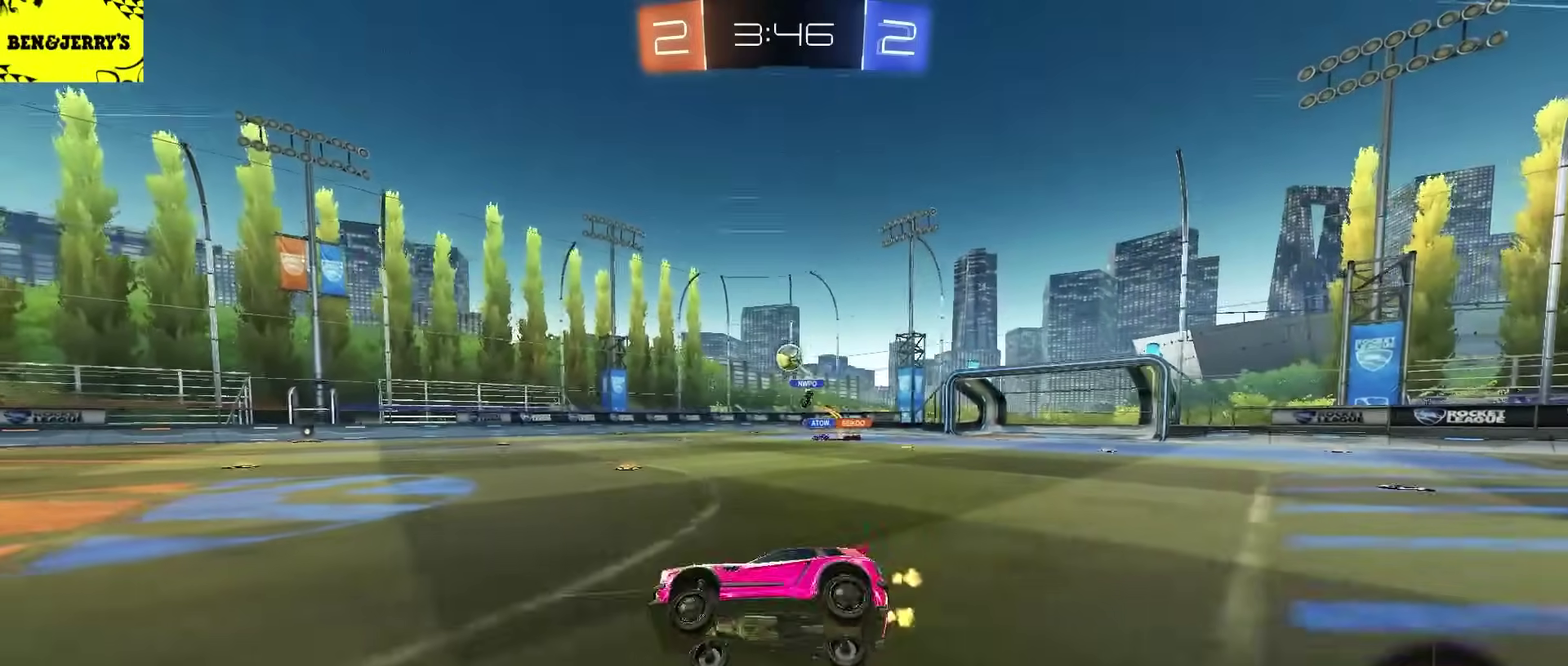
{"buttons": ["CROSS", "R2"], "left_stick": "down-right", "right_stick": "center", "events": [[17, "L2", "up"], [50, "left_stick", "center"], [167, "left_stick", "left"], [300, "R2", "up"], [350, "L2", "down"], [400, "CROSS", "down"], [433, "L2", "up"], [433, "R2", "down"], [467, "left_stick", "down-right"]]}
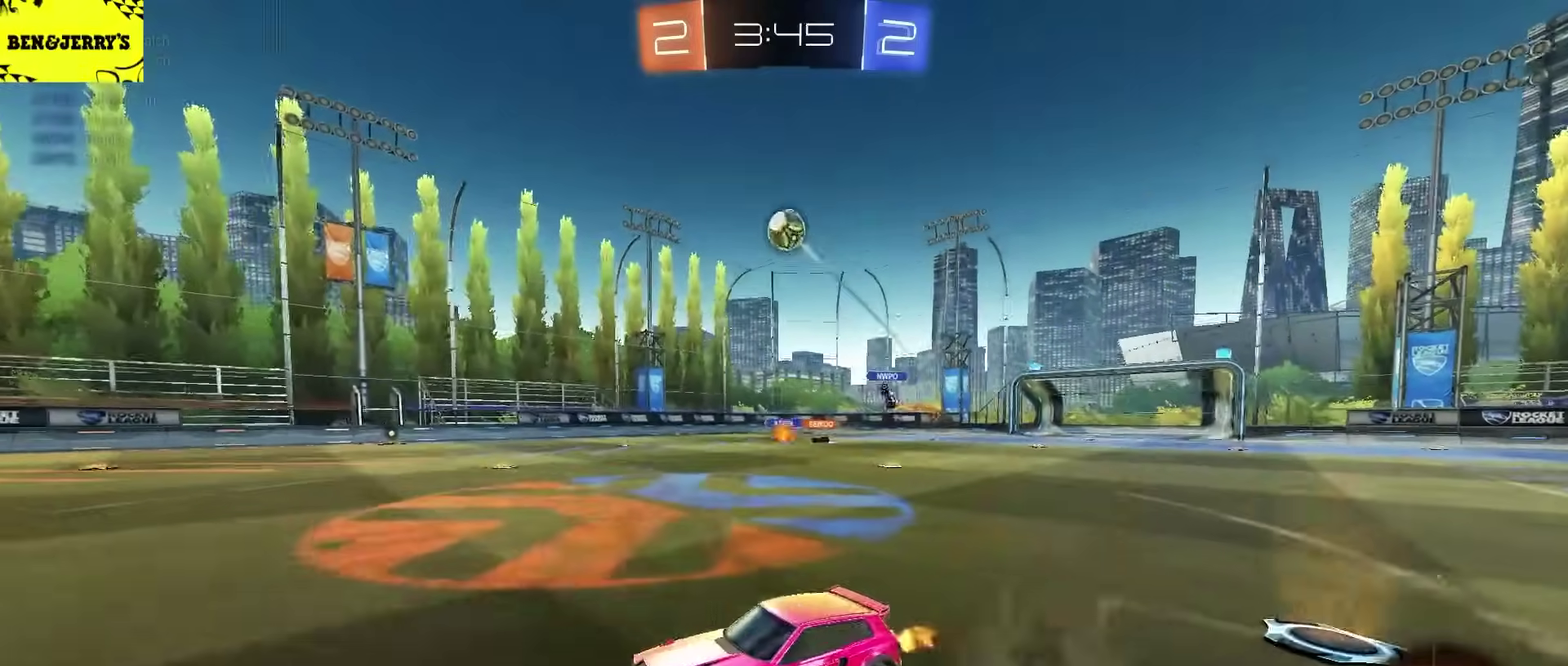
{"buttons": ["CIRCLE", "L2", "R2"], "left_stick": "up-right", "right_stick": "center"}
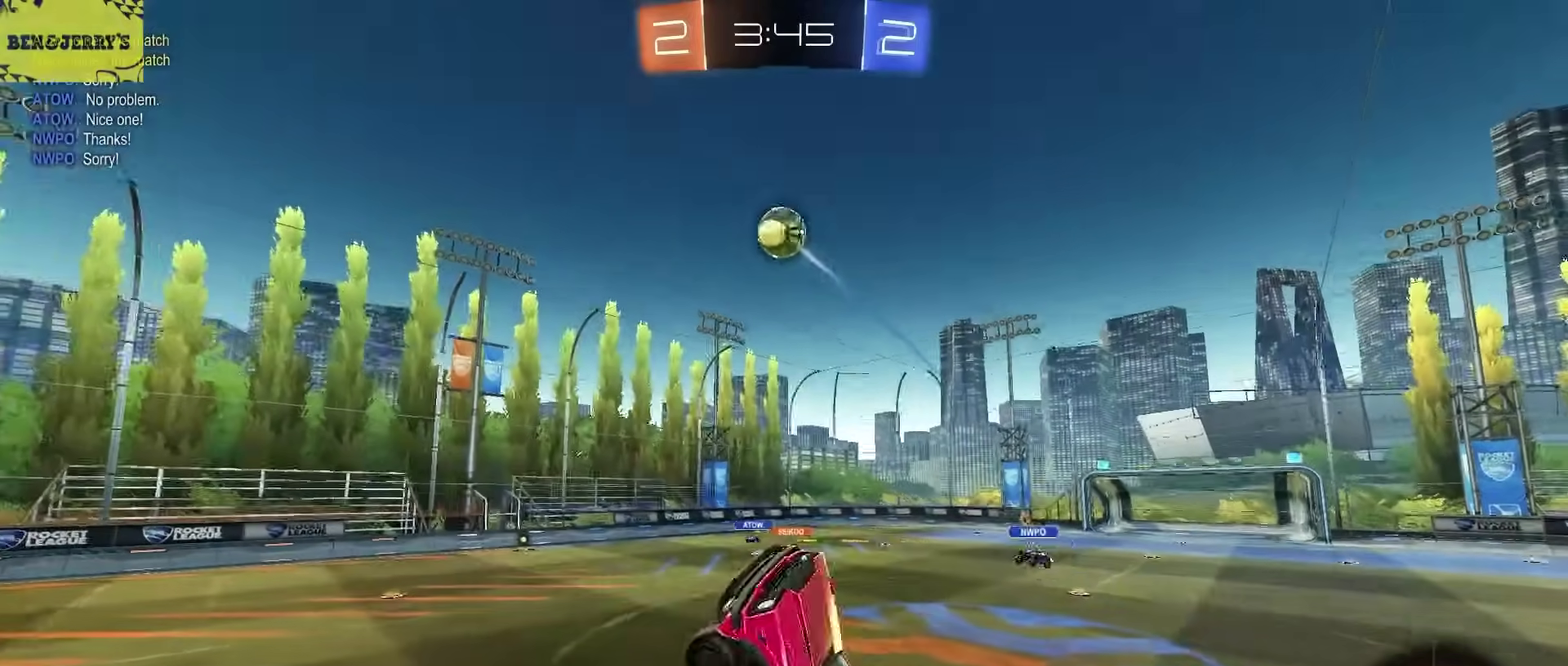
{"buttons": ["CIRCLE", "L2", "R2"], "left_stick": "down-right", "right_stick": "center", "events": [[33, "left_stick", "up"], [283, "left_stick", "down"], [450, "left_stick", "down-right"]]}
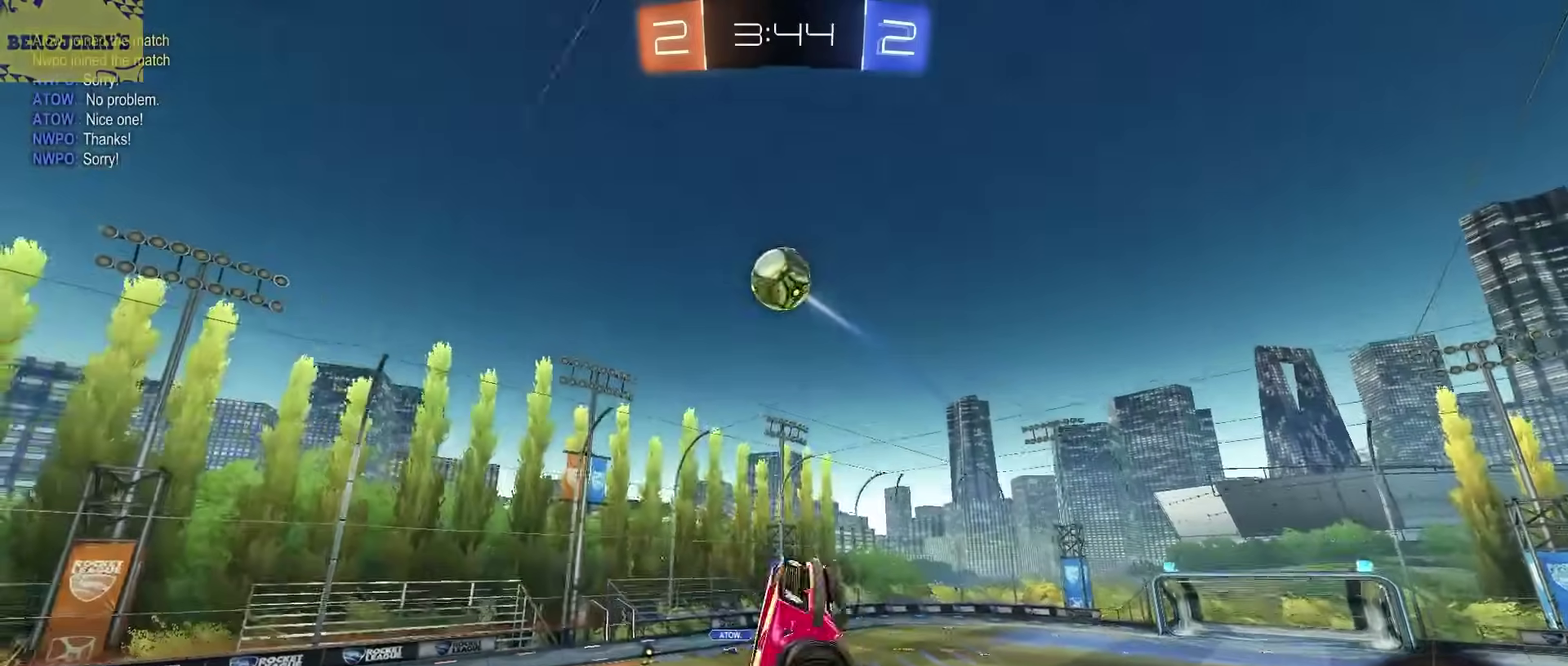
{"buttons": ["R2"], "left_stick": "center", "right_stick": "center", "events": [[83, "CIRCLE", "up"], [117, "L2", "up"], [167, "left_stick", "right"], [217, "left_stick", "up-right"], [300, "left_stick", "center"]]}
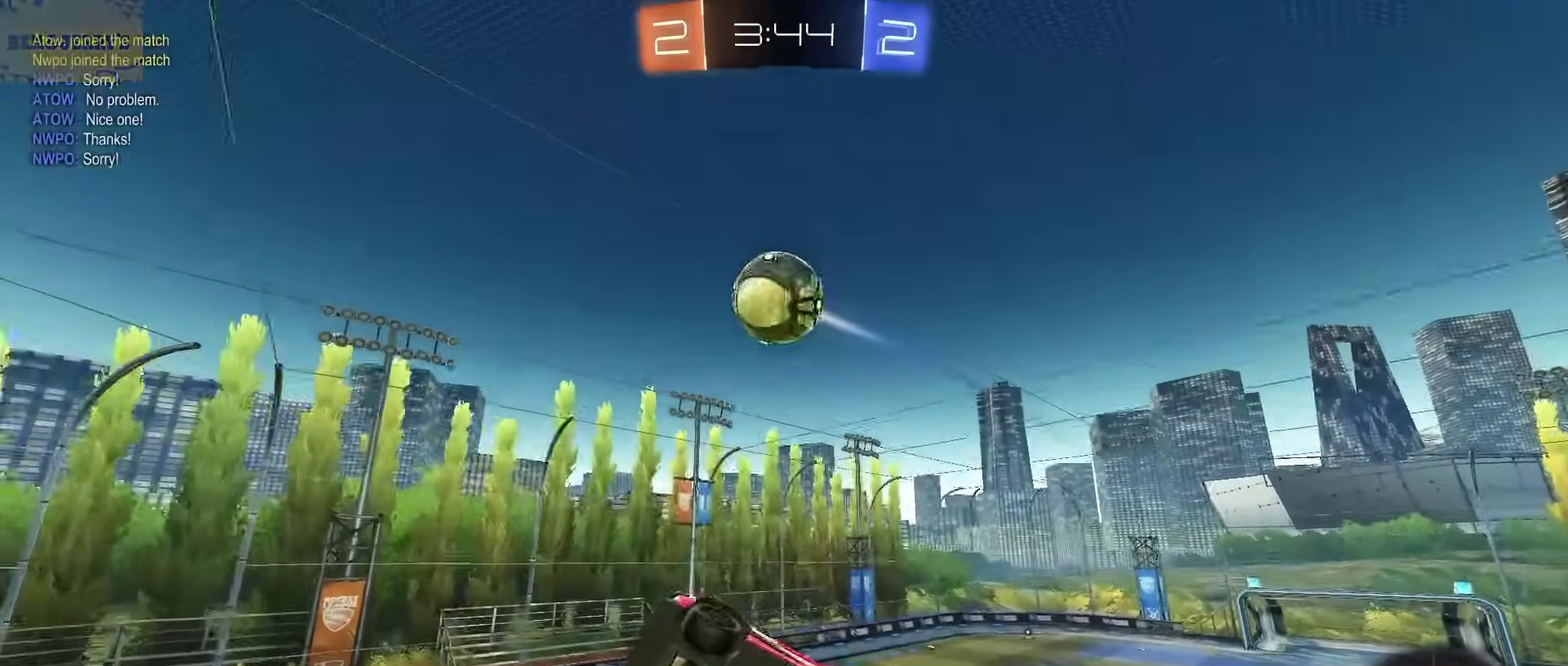
{"buttons": ["R2"], "left_stick": "down-right", "right_stick": "center", "events": [[50, "CIRCLE", "down"], [133, "CIRCLE", "up"], [283, "left_stick", "down-right"], [383, "CIRCLE", "down"], [400, "left_stick", "down"], [433, "CIRCLE", "up"], [500, "left_stick", "down-right"]]}
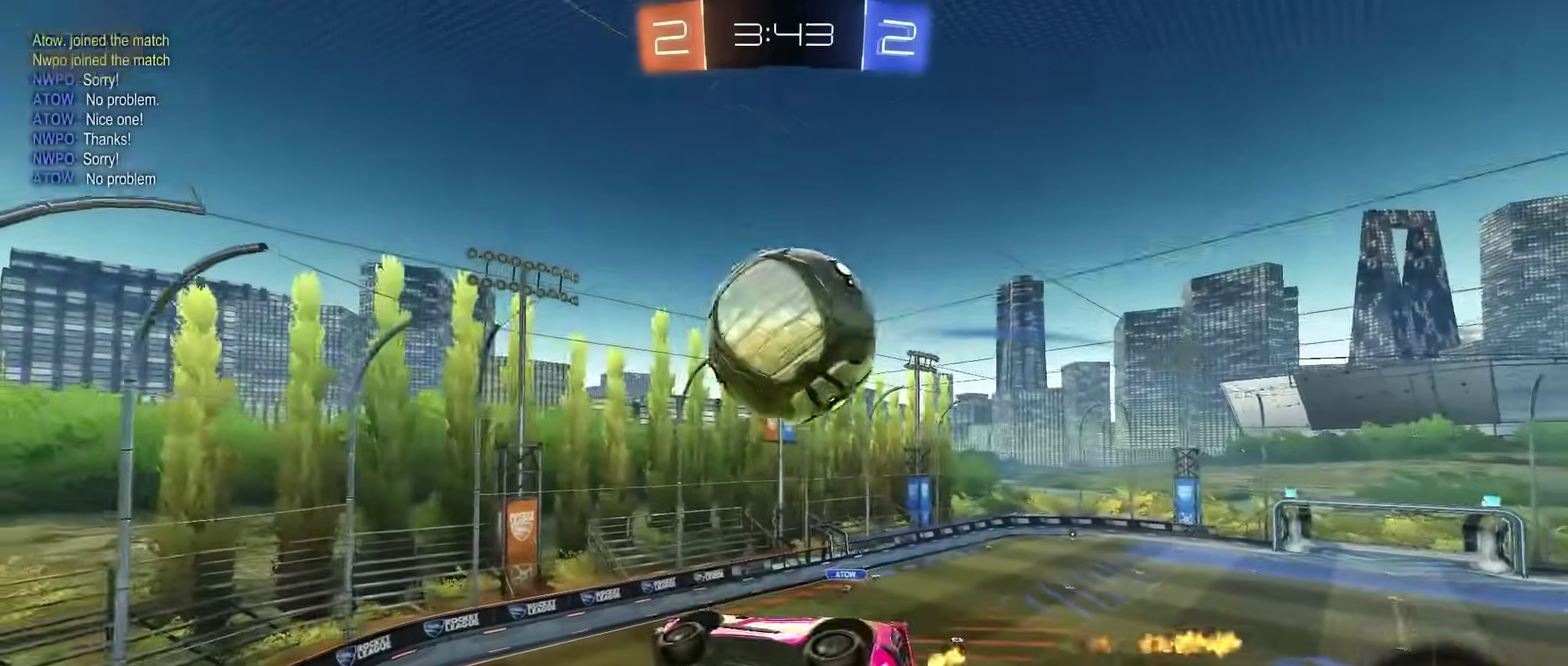
{"buttons": ["L2"], "left_stick": "right", "right_stick": "center", "events": [[33, "R1", "down"], [50, "R2", "up"], [150, "R1", "up"], [167, "left_stick", "right"], [217, "left_stick", "up-right"], [300, "left_stick", "center"], [467, "L2", "down"], [483, "left_stick", "right"]]}